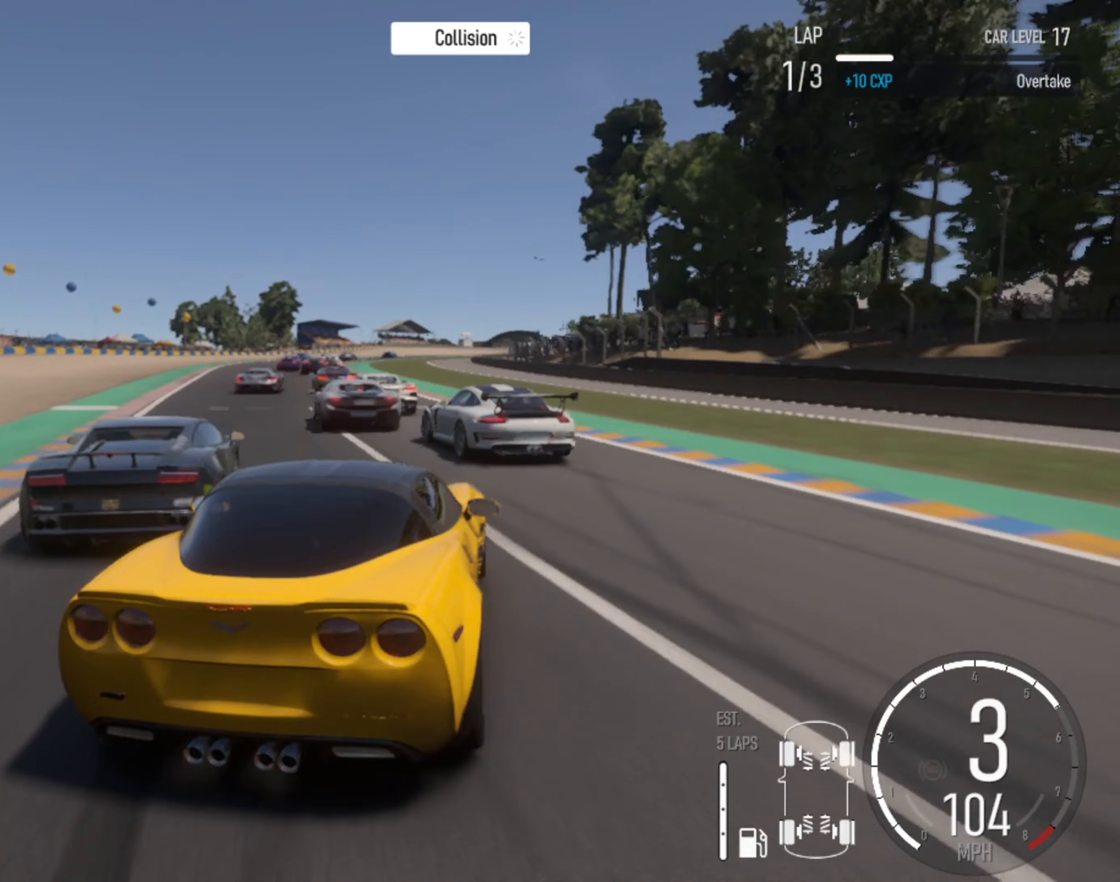
Gameplay with a controller (PlayStation layout); each line is a JSON object with the inputs held at the frame after it. "events" lists button and stick changes between this image and that frame as [ms after this image, input, new state], when the widget could be followed in between.
{"buttons": [], "left_stick": "center", "right_stick": "center", "events": [[17, "R2", "down"], [33, "left_stick", "center"], [67, "R2", "up"], [83, "left_stick", "left"], [417, "left_stick", "center"]]}
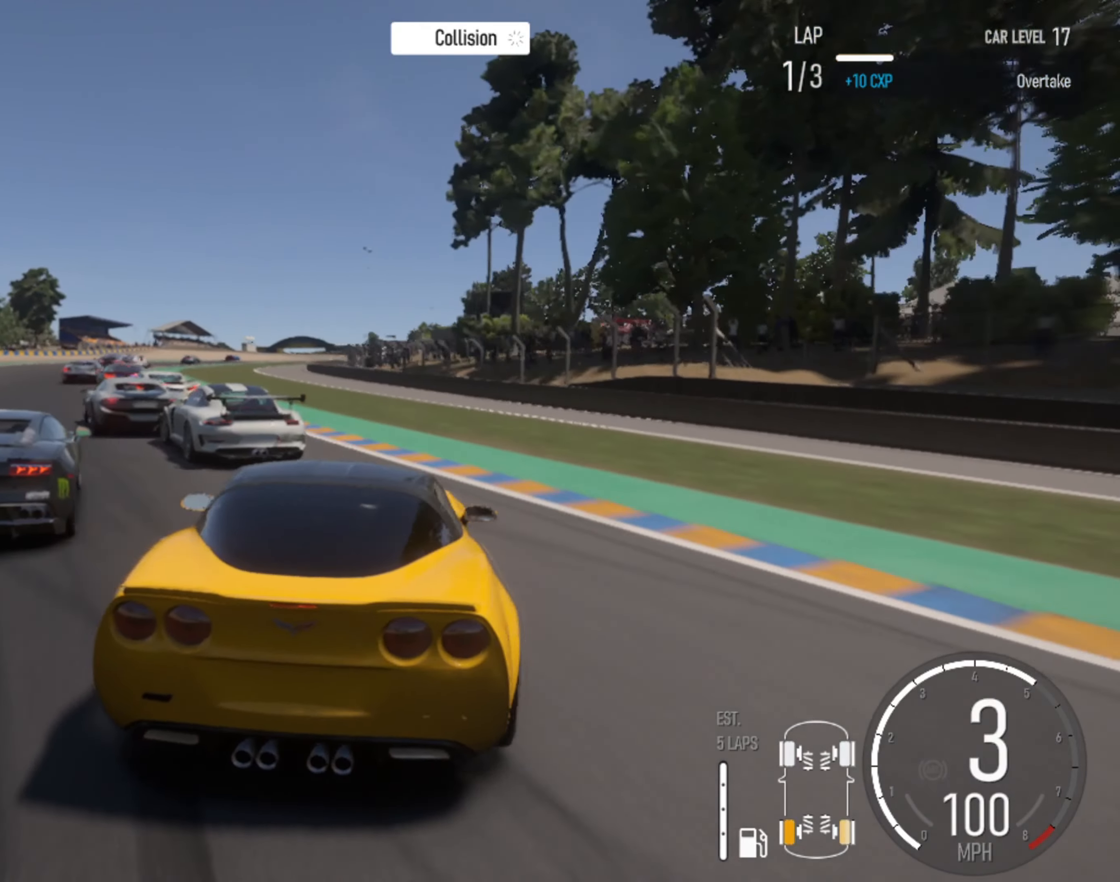
{"buttons": ["R2"], "left_stick": "center", "right_stick": "center", "events": [[217, "R2", "down"], [250, "left_stick", "left"], [284, "R2", "up"], [300, "left_stick", "center"], [384, "R2", "down"]]}
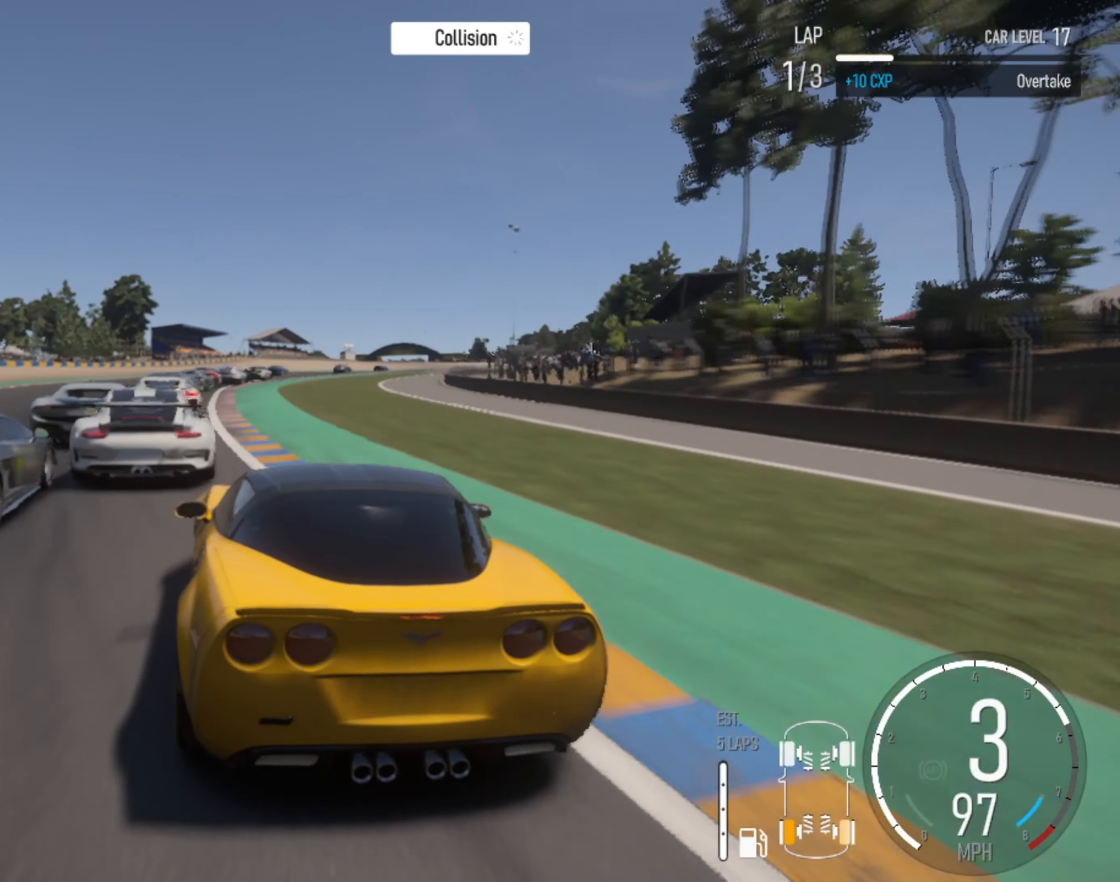
{"buttons": ["L2"], "left_stick": "right", "right_stick": "center", "events": [[17, "left_stick", "right"], [50, "R2", "up"], [184, "L2", "down"], [234, "left_stick", "center"], [384, "left_stick", "right"]]}
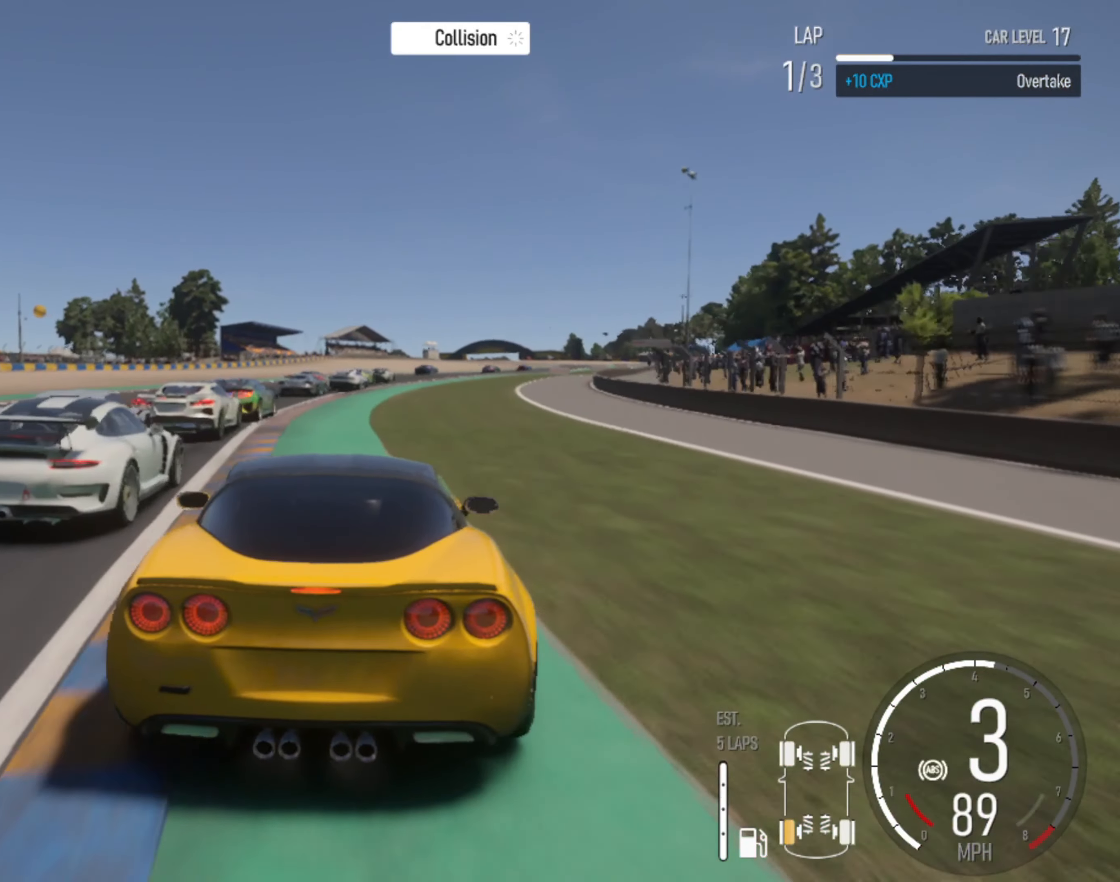
{"buttons": [], "left_stick": "center", "right_stick": "center", "events": [[134, "left_stick", "center"], [184, "left_stick", "left"], [284, "L2", "up"], [284, "left_stick", "center"], [384, "R2", "down"], [450, "R2", "up"]]}
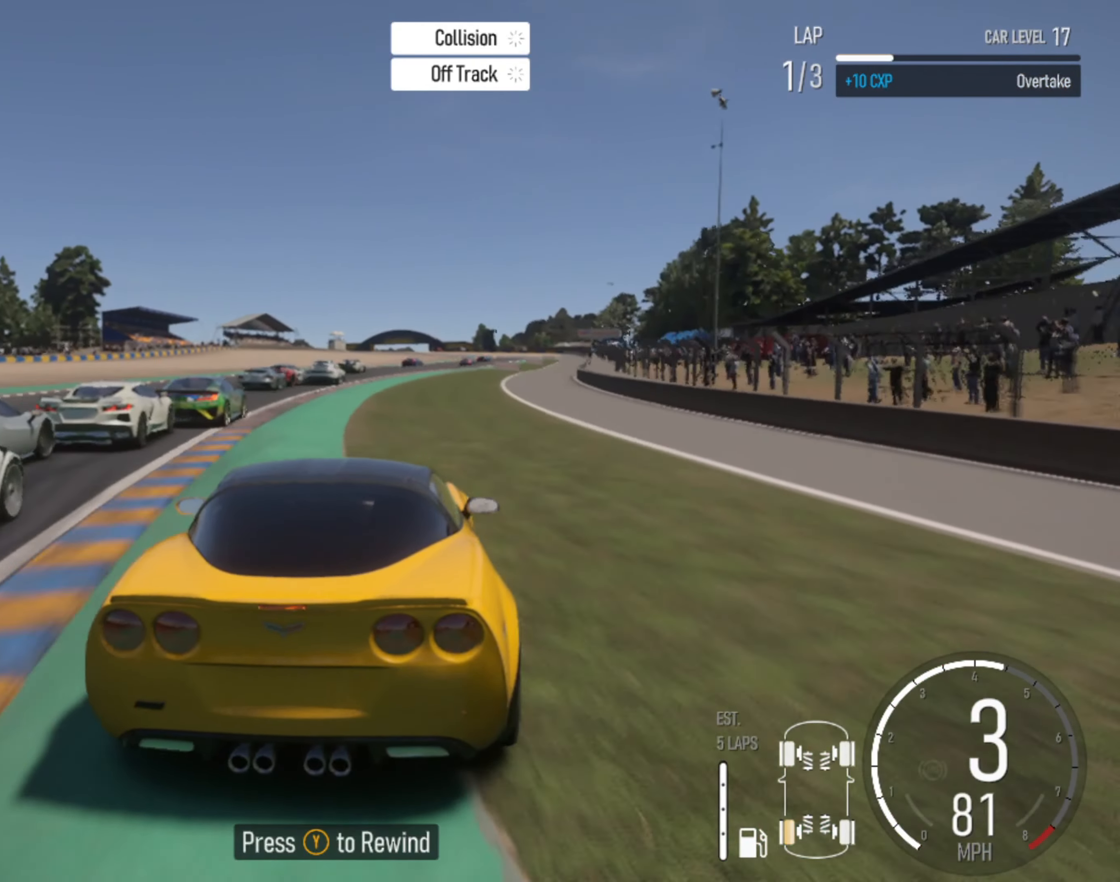
{"buttons": ["R2"], "left_stick": "center", "right_stick": "center", "events": [[34, "R2", "down"], [84, "left_stick", "right"], [150, "R2", "up"], [250, "left_stick", "center"], [284, "R2", "down"], [317, "left_stick", "left"], [350, "R2", "up"], [417, "R2", "down"], [450, "left_stick", "center"]]}
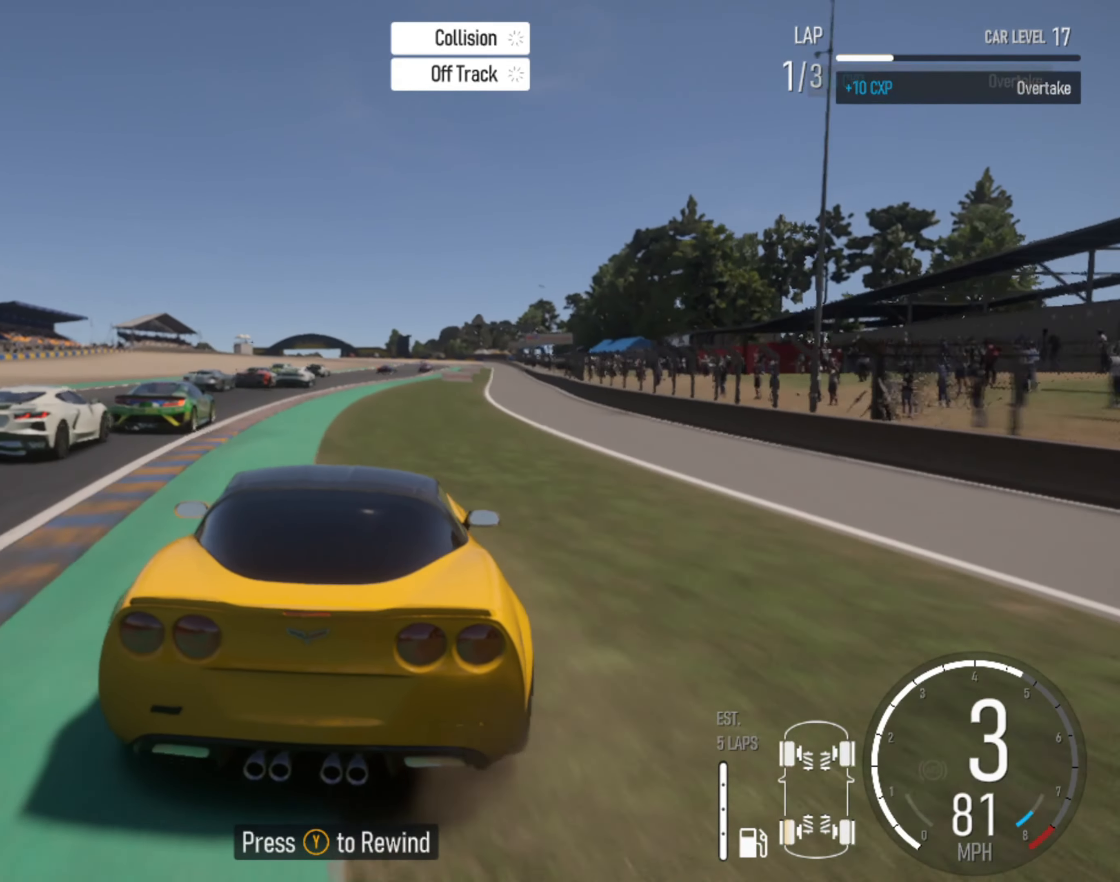
{"buttons": ["R2"], "left_stick": "right", "right_stick": "center", "events": [[150, "left_stick", "left"], [317, "left_stick", "right"]]}
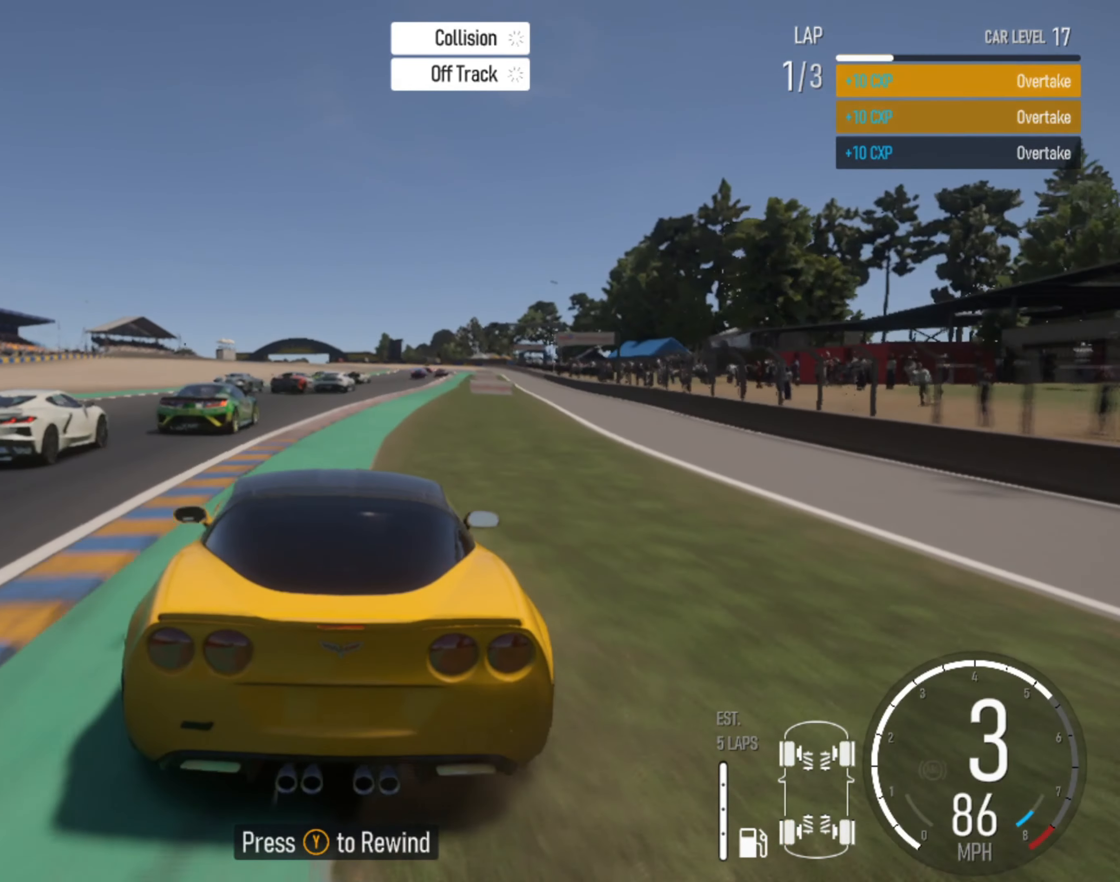
{"buttons": ["R2"], "left_stick": "right", "right_stick": "center", "events": [[50, "left_stick", "center"], [167, "left_stick", "right"], [317, "left_stick", "center"], [500, "left_stick", "right"]]}
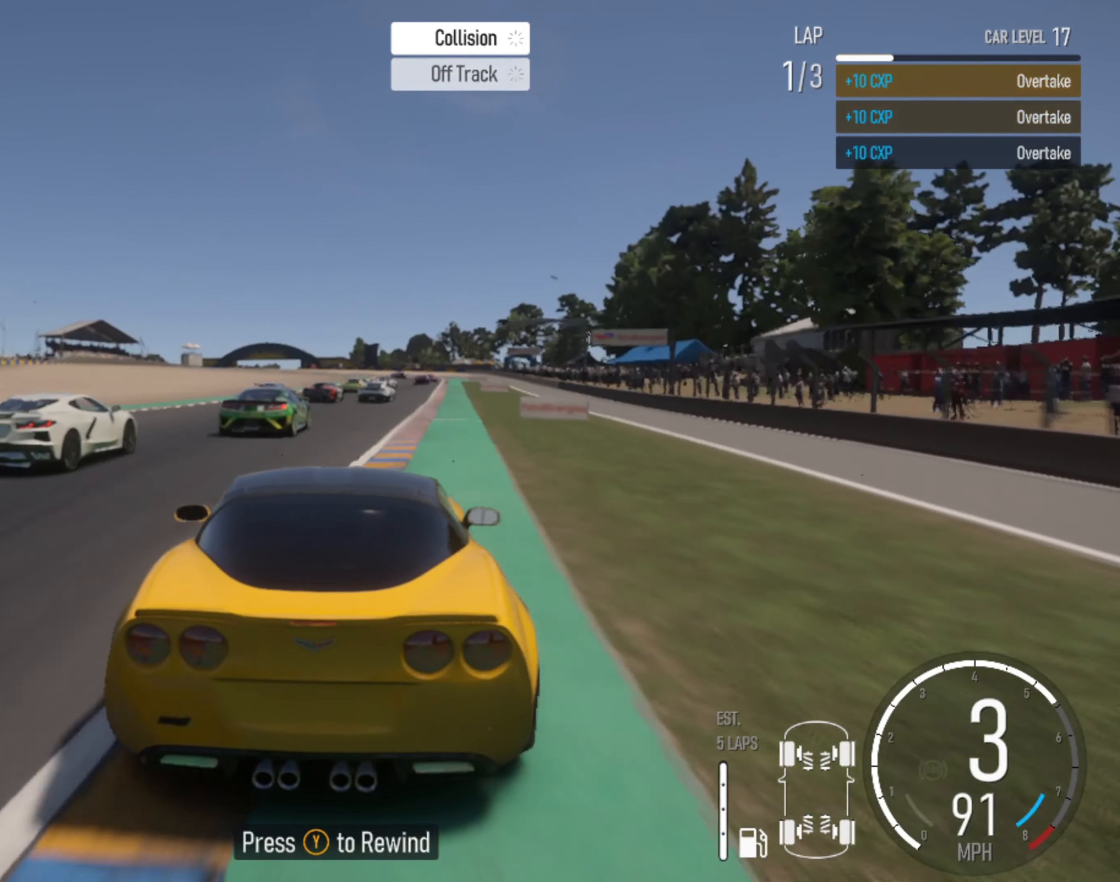
{"buttons": ["R2"], "left_stick": "right", "right_stick": "center", "events": [[267, "left_stick", "center"], [450, "left_stick", "right"]]}
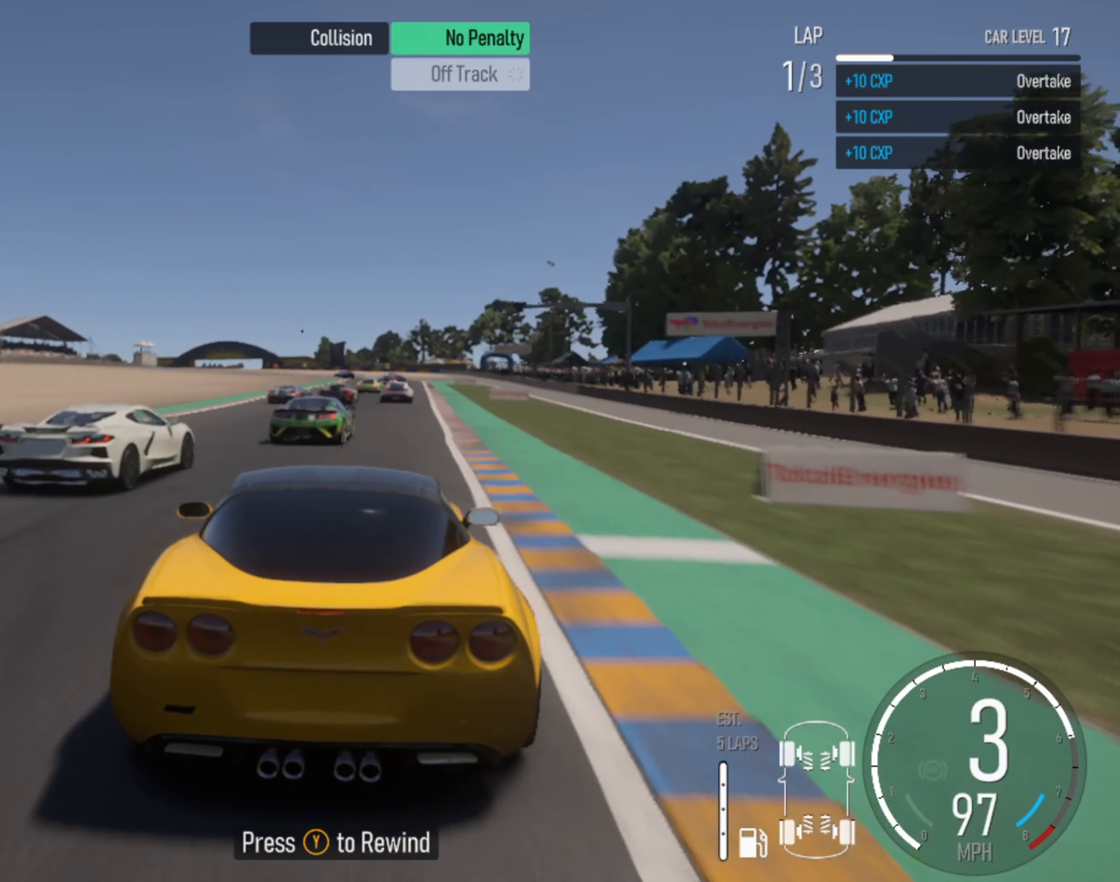
{"buttons": [], "left_stick": "center", "right_stick": "center", "events": [[100, "R2", "up"], [184, "L2", "down"], [267, "left_stick", "up-right"], [400, "L2", "up"], [400, "left_stick", "center"]]}
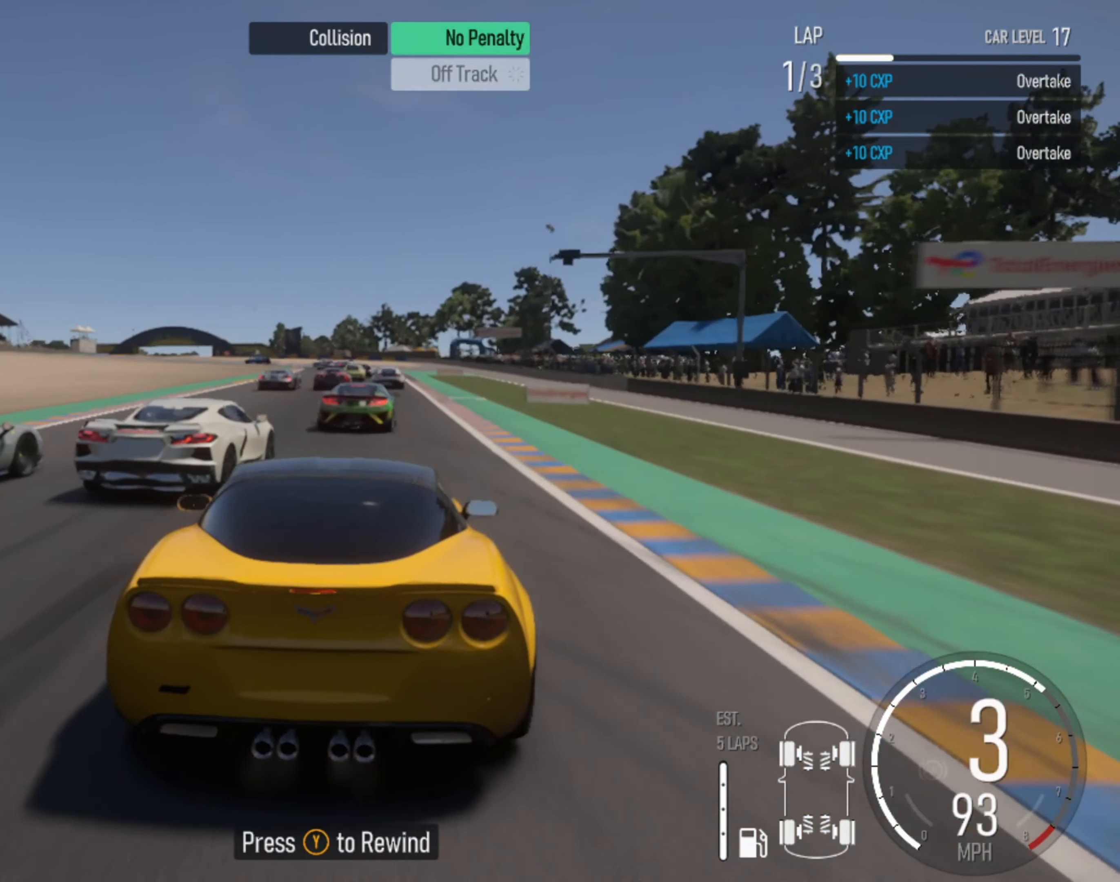
{"buttons": ["L2"], "left_stick": "center", "right_stick": "center", "events": [[184, "L2", "down"], [417, "SQUARE", "down"], [450, "SQUARE", "up"]]}
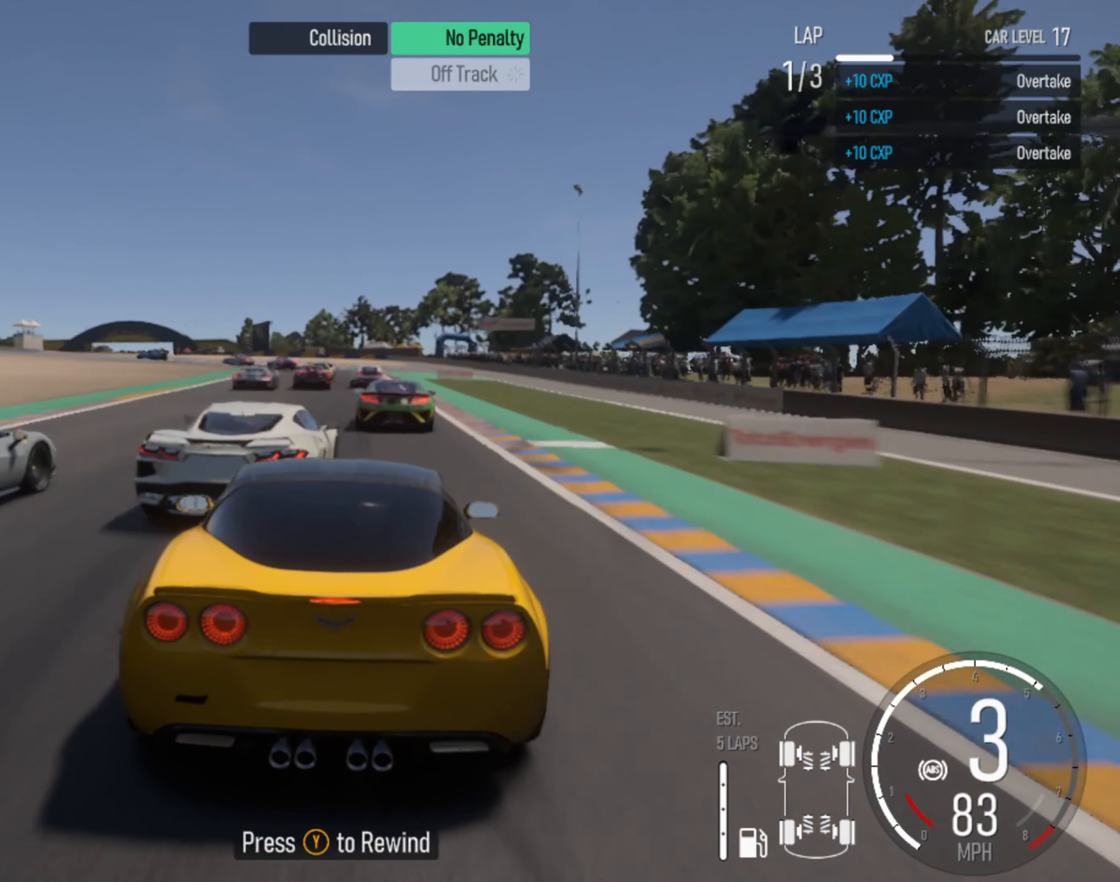
{"buttons": [], "left_stick": "center", "right_stick": "center", "events": [[216, "L2", "up"]]}
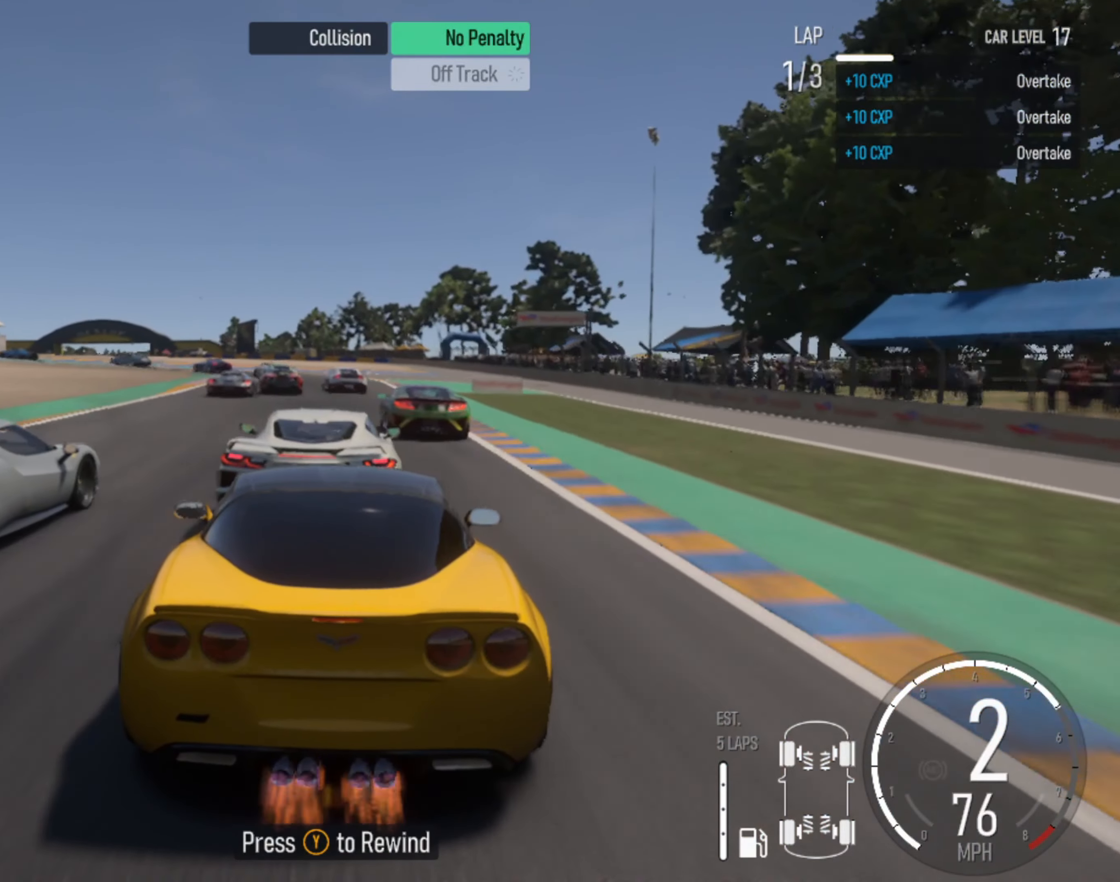
{"buttons": ["R2"], "left_stick": "center", "right_stick": "center", "events": [[83, "L2", "down"], [316, "L2", "up"], [483, "R2", "down"]]}
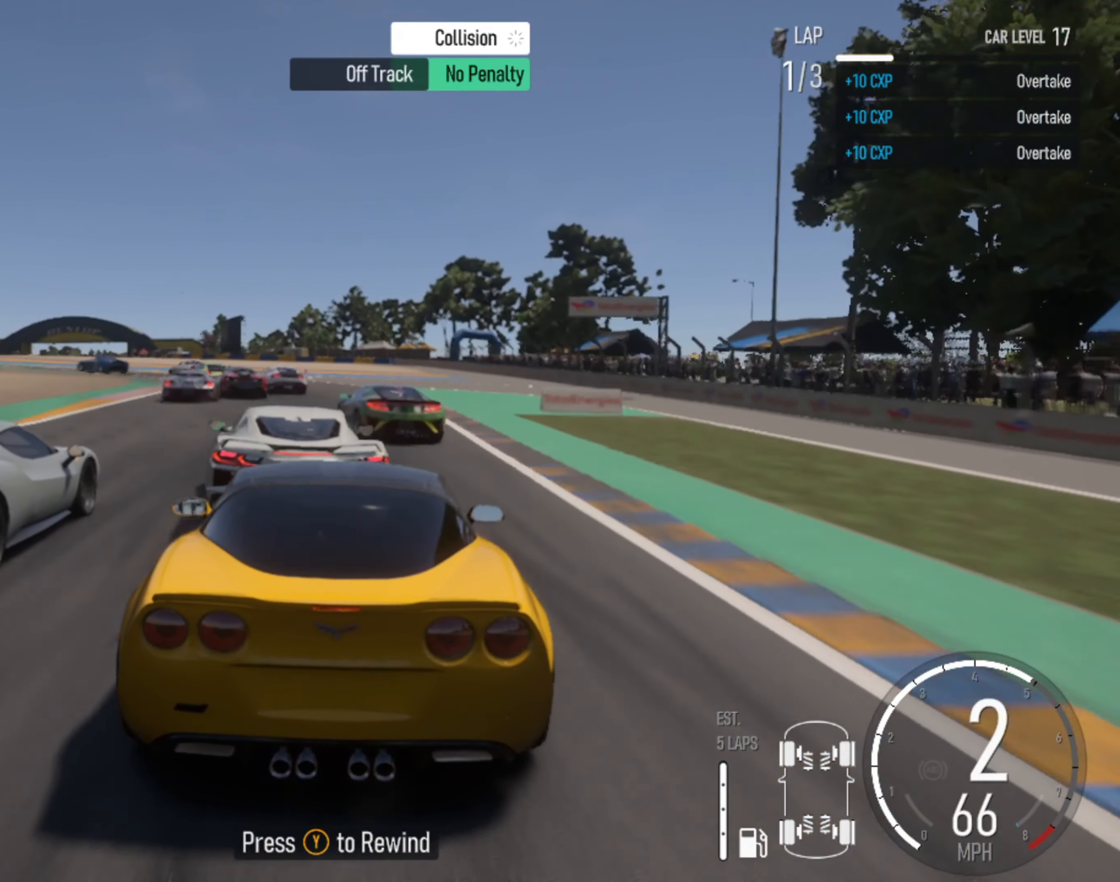
{"buttons": ["SQUARE", "L2"], "left_stick": "center", "right_stick": "center", "events": [[16, "R2", "up"], [66, "left_stick", "left"], [283, "L2", "down"], [433, "left_stick", "center"], [483, "SQUARE", "down"]]}
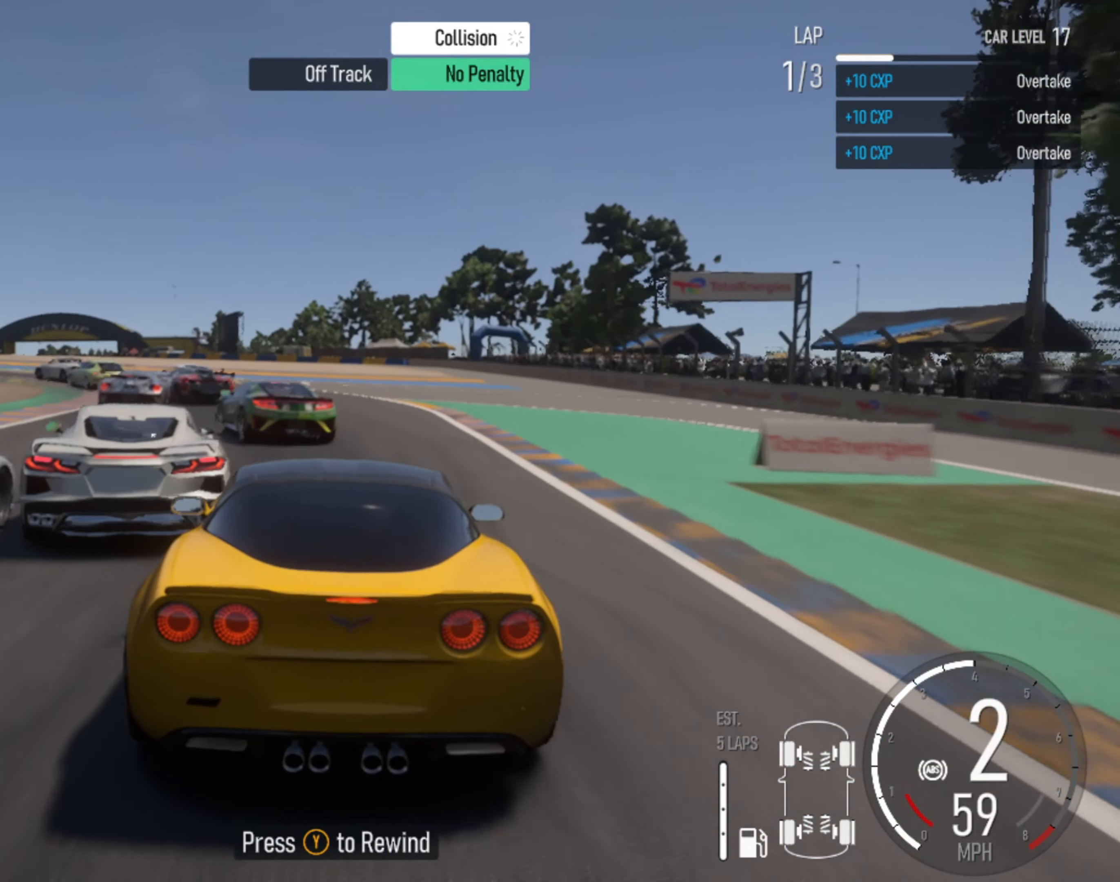
{"buttons": [], "left_stick": "left", "right_stick": "center", "events": [[83, "SQUARE", "up"], [83, "left_stick", "left"], [116, "L2", "up"], [216, "L2", "down"], [483, "L2", "up"]]}
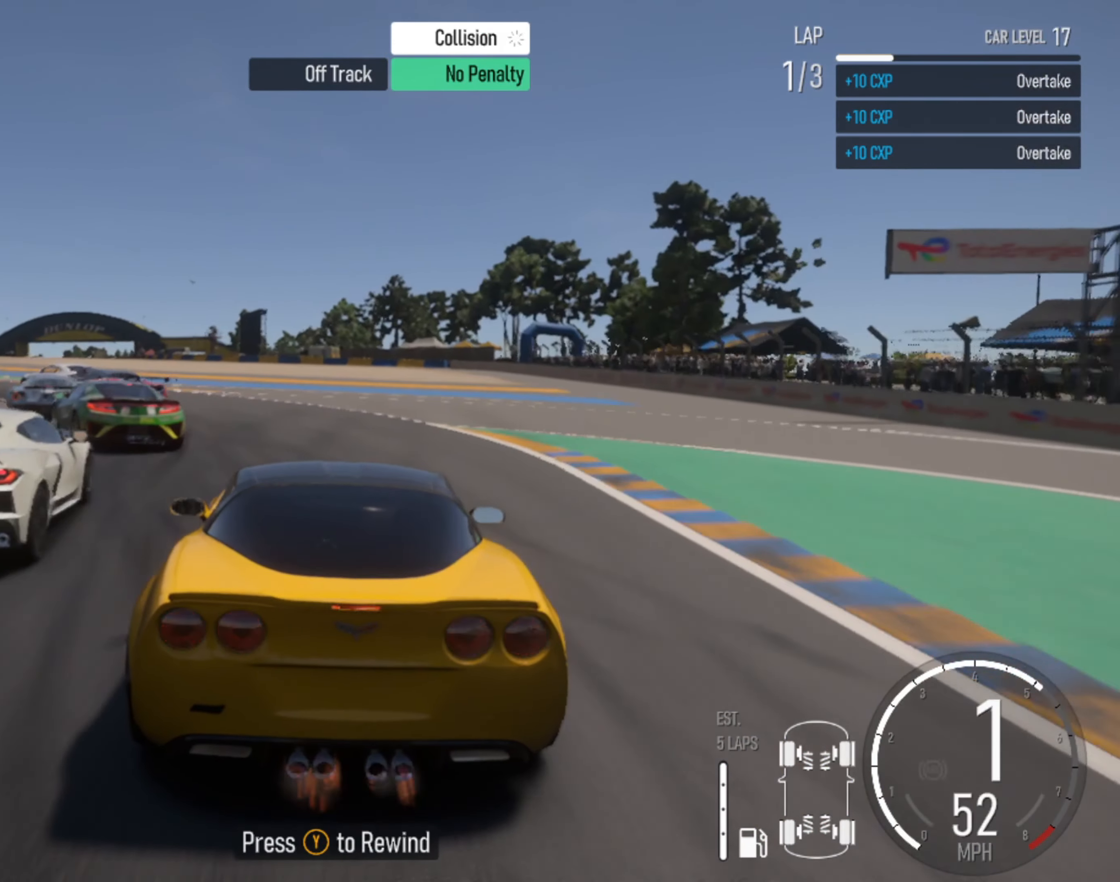
{"buttons": [], "left_stick": "left", "right_stick": "center", "events": [[16, "L2", "down"], [300, "L2", "up"]]}
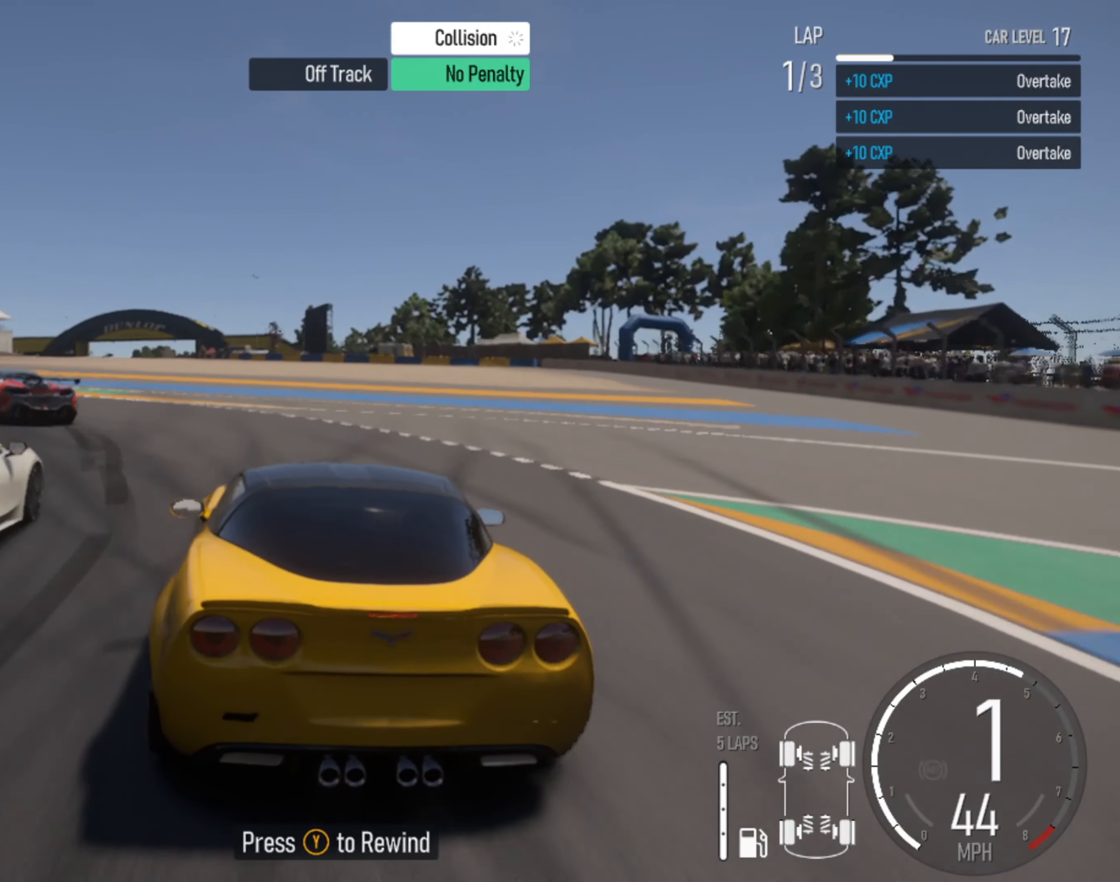
{"buttons": [], "left_stick": "left", "right_stick": "center", "events": []}
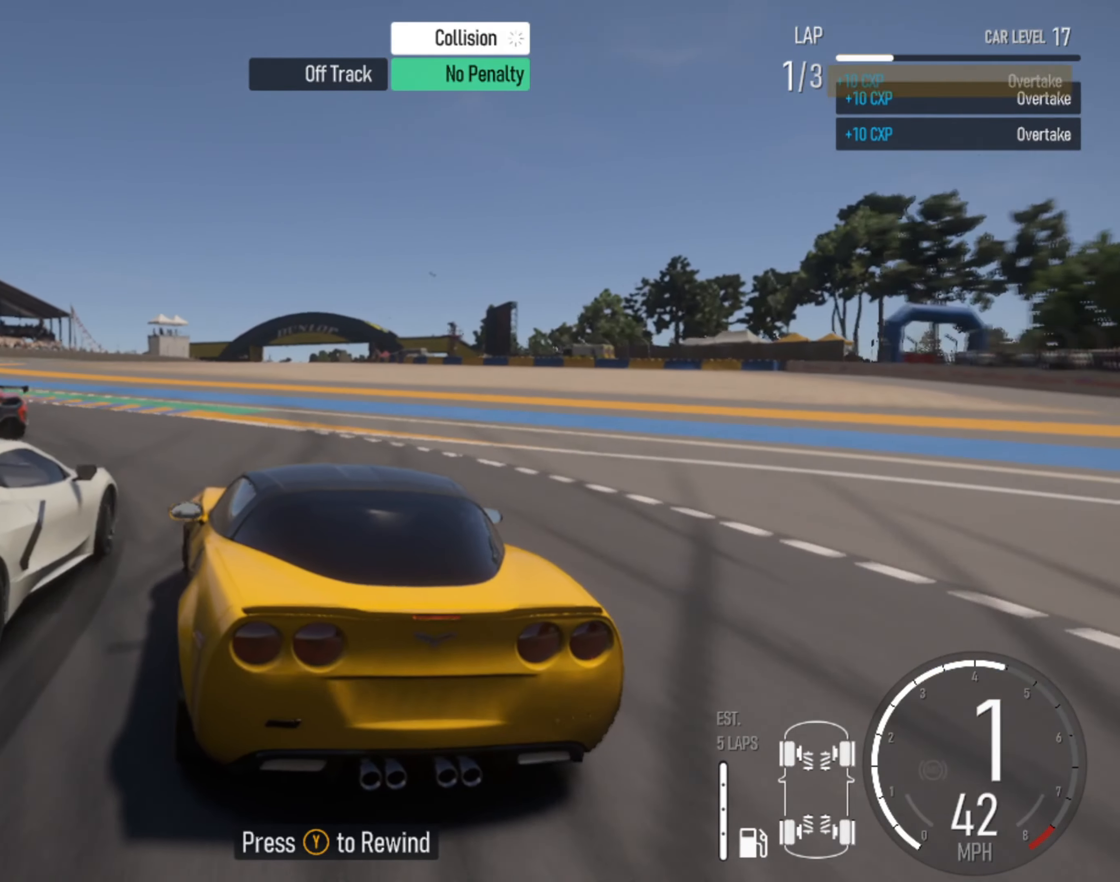
{"buttons": [], "left_stick": "left", "right_stick": "center", "events": [[183, "left_stick", "right"], [350, "left_stick", "left"]]}
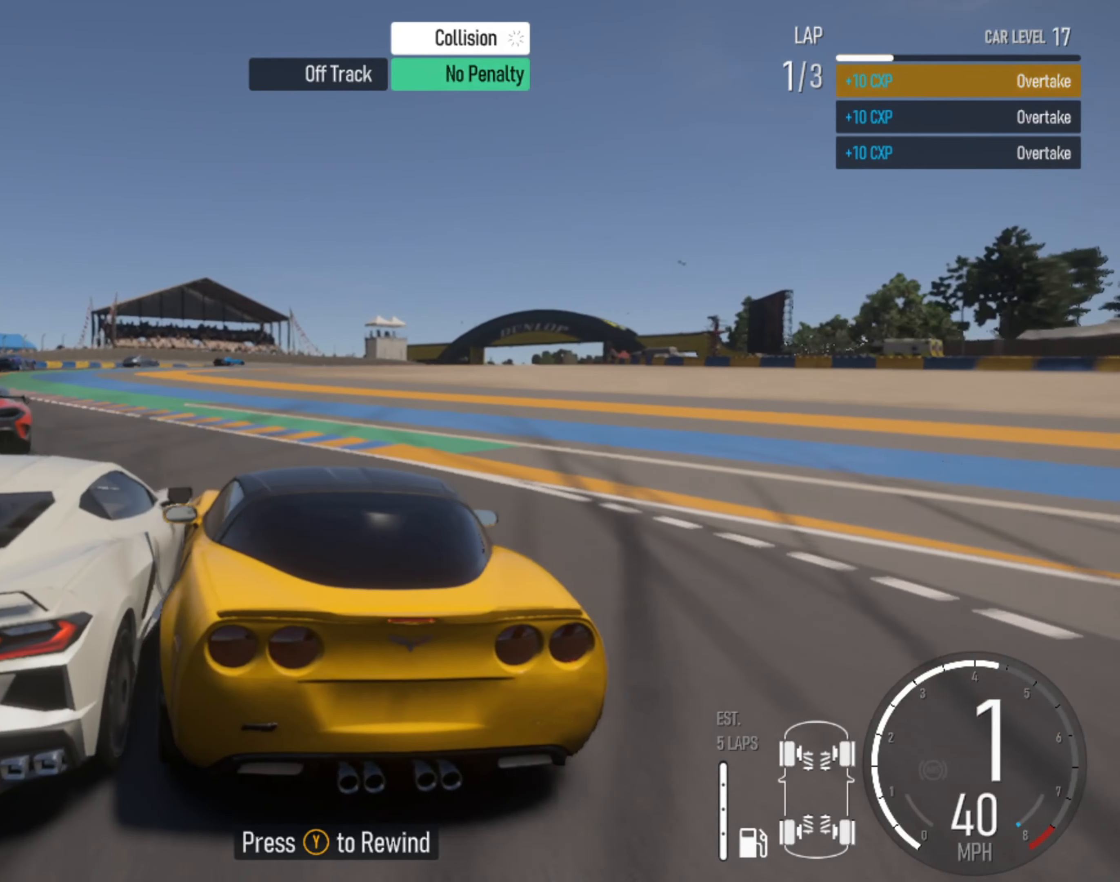
{"buttons": ["R2"], "left_stick": "center", "right_stick": "center", "events": [[333, "R2", "down"], [483, "left_stick", "center"]]}
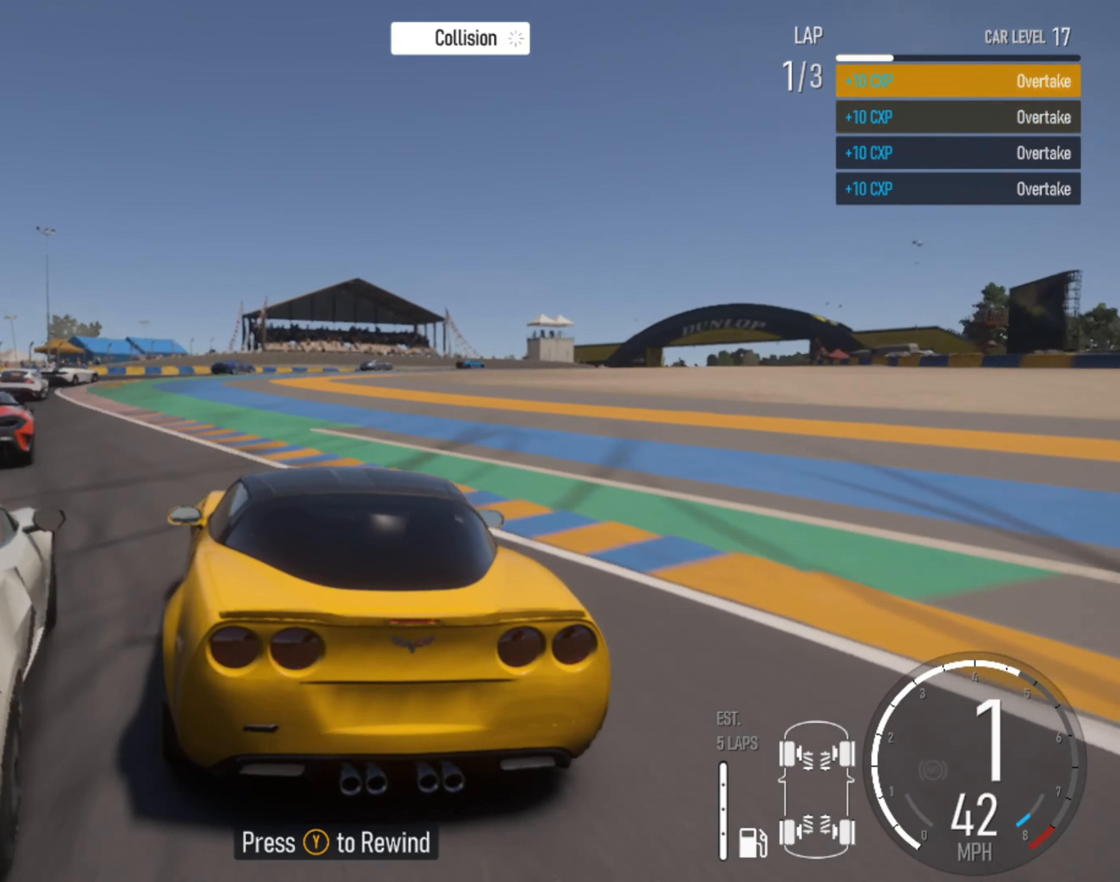
{"buttons": ["R2"], "left_stick": "left", "right_stick": "center", "events": [[100, "left_stick", "left"]]}
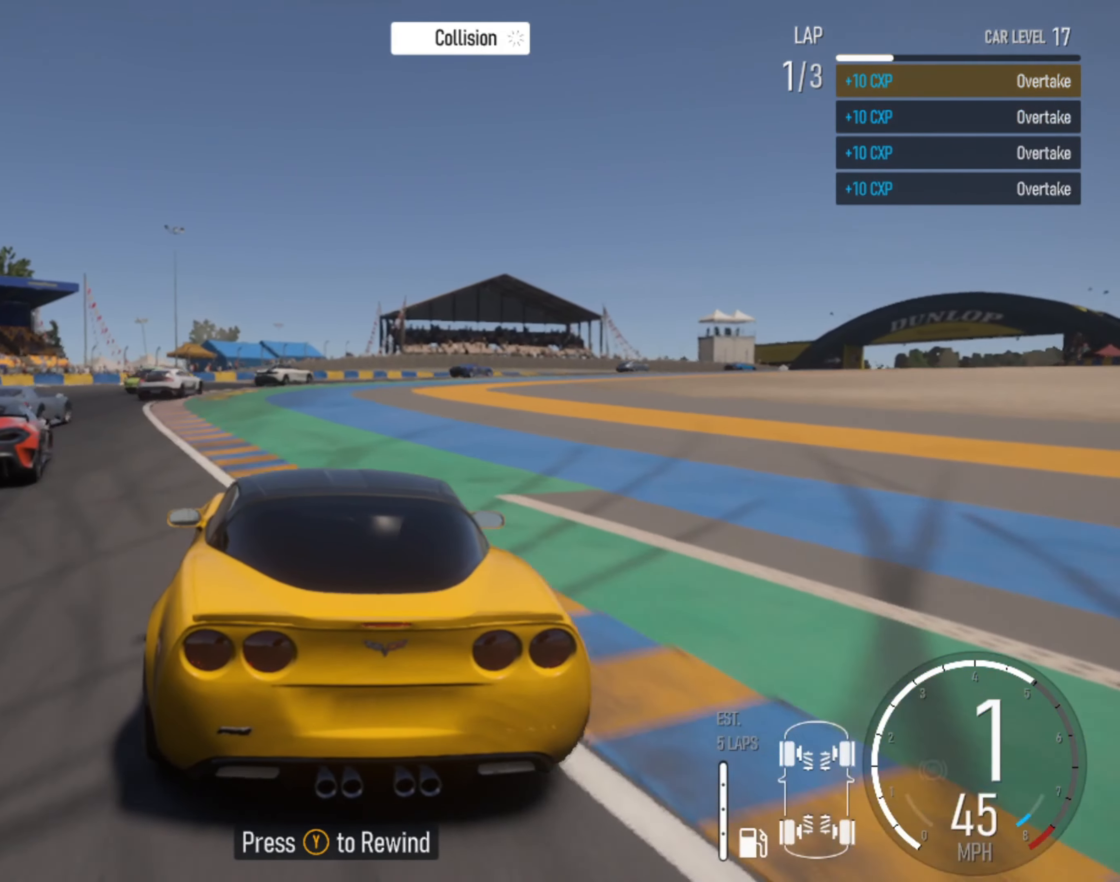
{"buttons": ["R2"], "left_stick": "center", "right_stick": "center", "events": [[316, "left_stick", "center"]]}
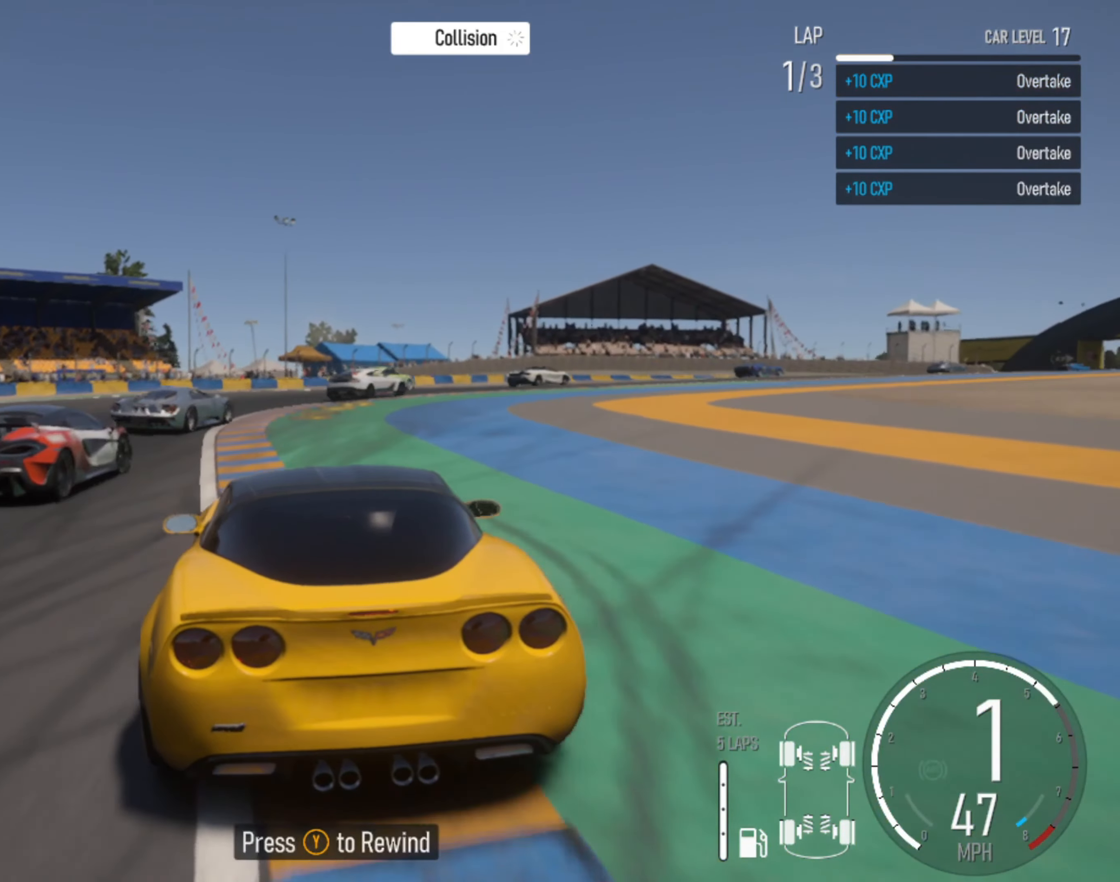
{"buttons": ["R2"], "left_stick": "center", "right_stick": "center", "events": [[83, "left_stick", "right"], [150, "R2", "up"], [250, "L2", "down"], [400, "L2", "up"], [400, "left_stick", "center"], [483, "R2", "down"]]}
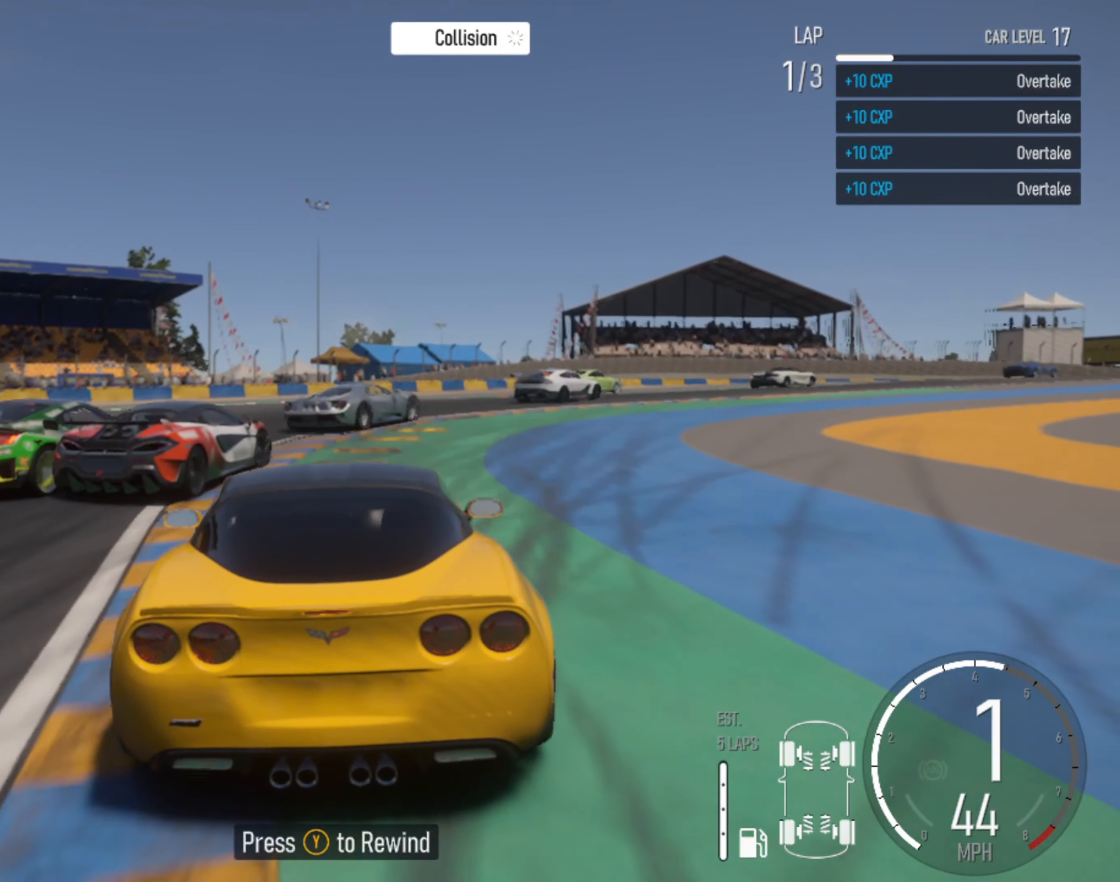
{"buttons": ["L2"], "left_stick": "right", "right_stick": "down", "events": [[17, "left_stick", "right"], [150, "R2", "up"], [217, "L2", "down"], [283, "right_stick", "down"]]}
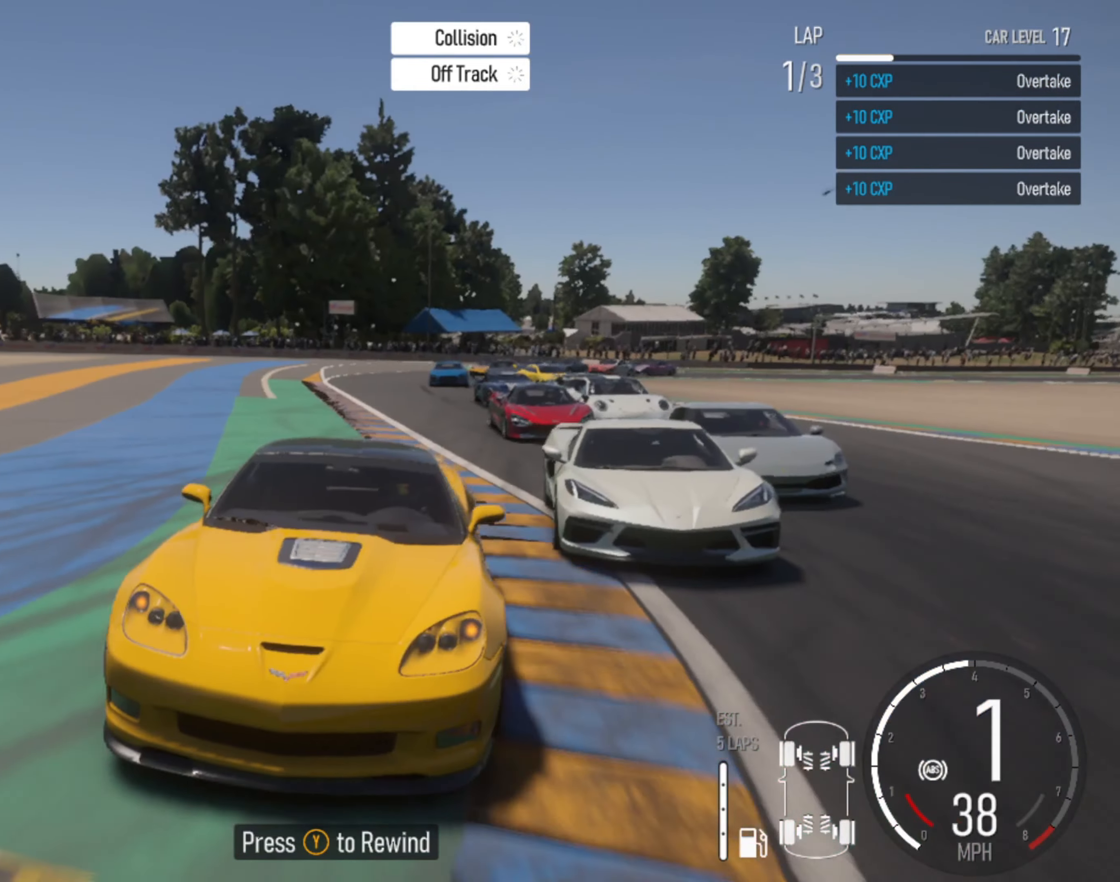
{"buttons": [], "left_stick": "right", "right_stick": "center", "events": [[100, "right_stick", "center"], [117, "L2", "up"]]}
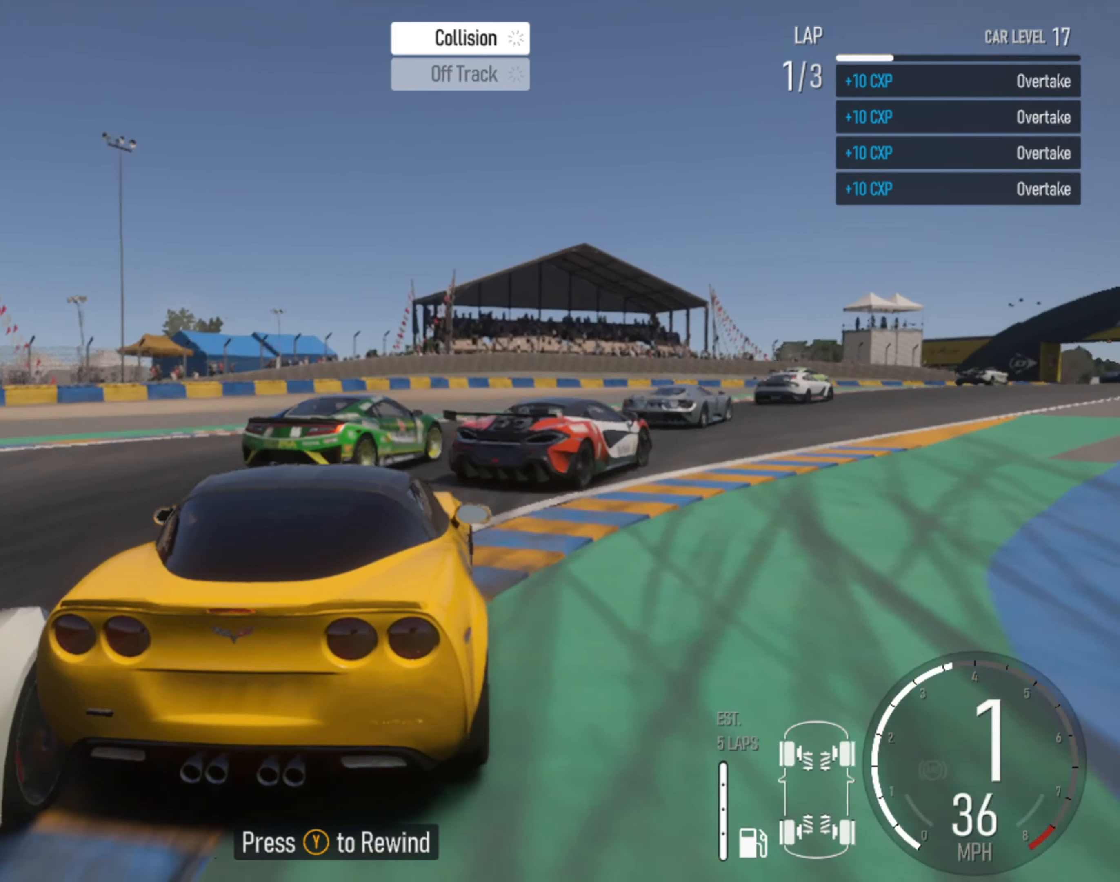
{"buttons": ["R2"], "left_stick": "left", "right_stick": "center", "events": [[167, "R2", "down"], [167, "left_stick", "center"], [250, "left_stick", "right"], [267, "R2", "up"], [433, "R2", "down"], [450, "left_stick", "left"]]}
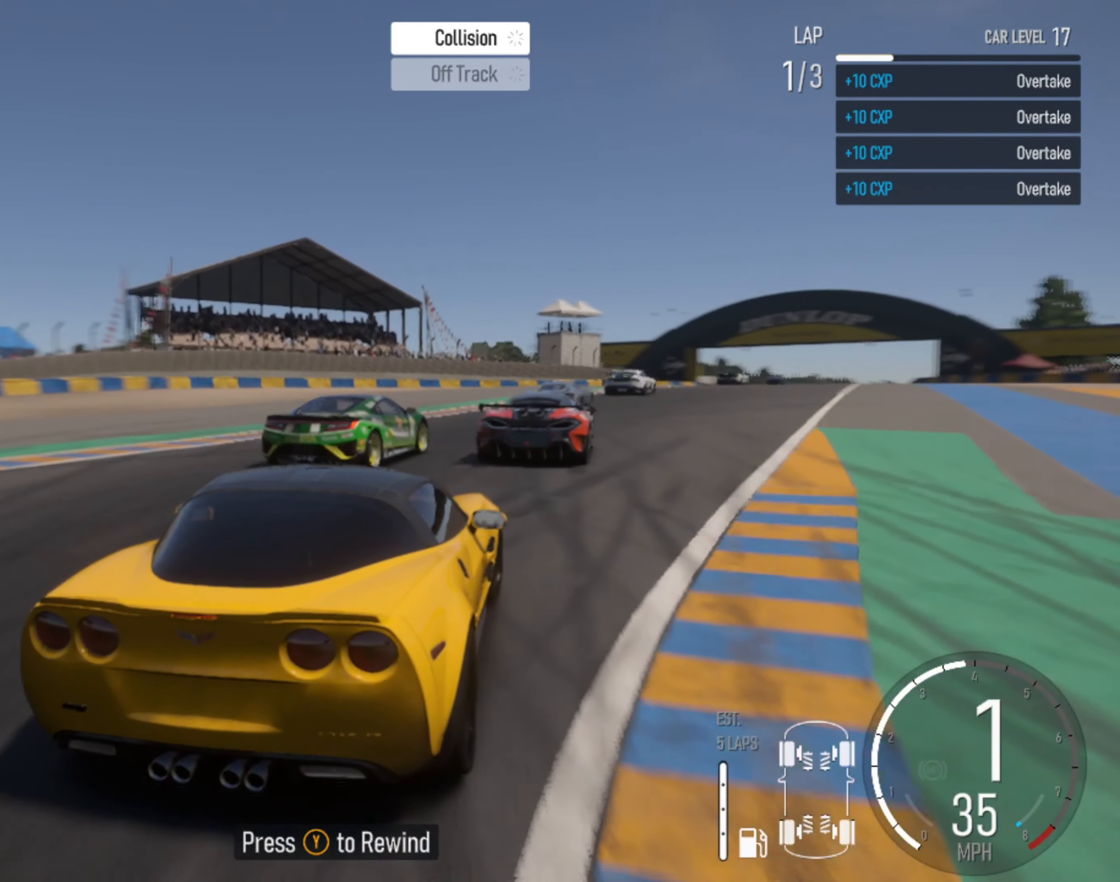
{"buttons": ["R2"], "left_stick": "center", "right_stick": "center", "events": [[183, "left_stick", "right"], [417, "left_stick", "center"]]}
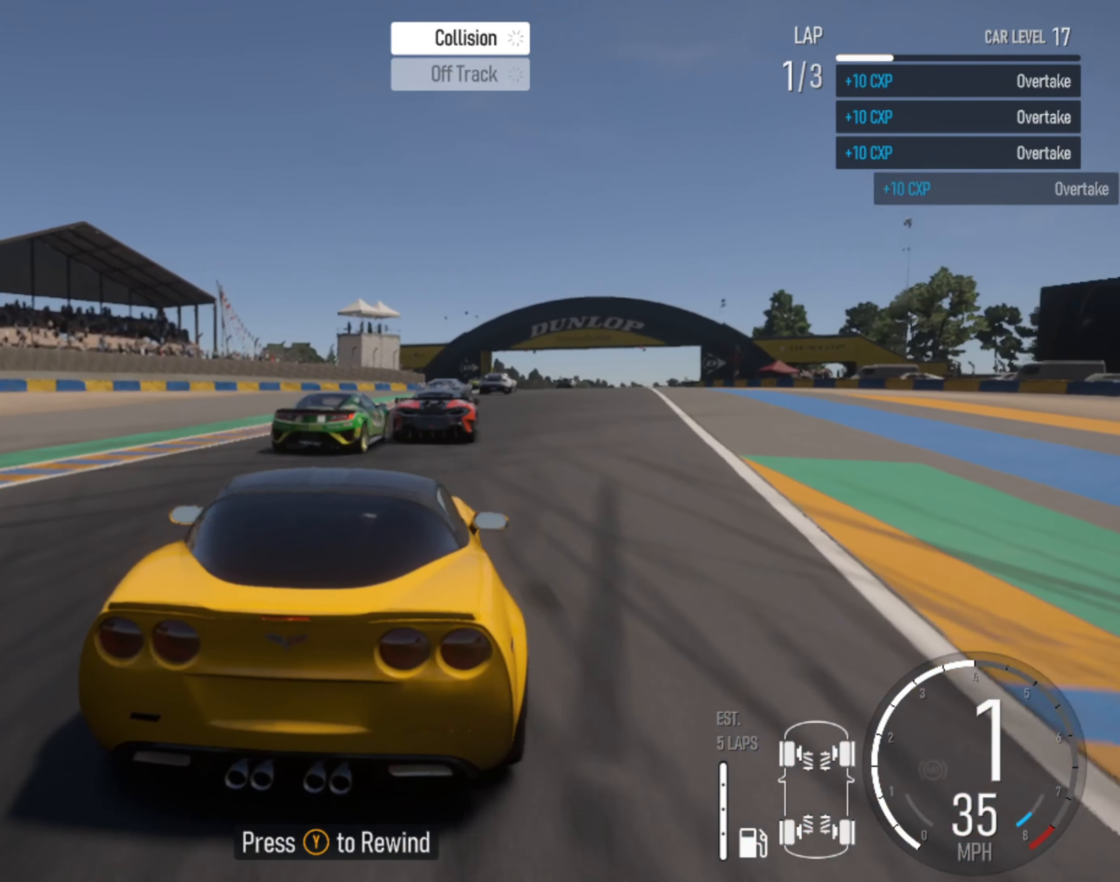
{"buttons": ["R2"], "left_stick": "right", "right_stick": "center", "events": [[67, "left_stick", "right"], [183, "left_stick", "center"], [333, "left_stick", "right"]]}
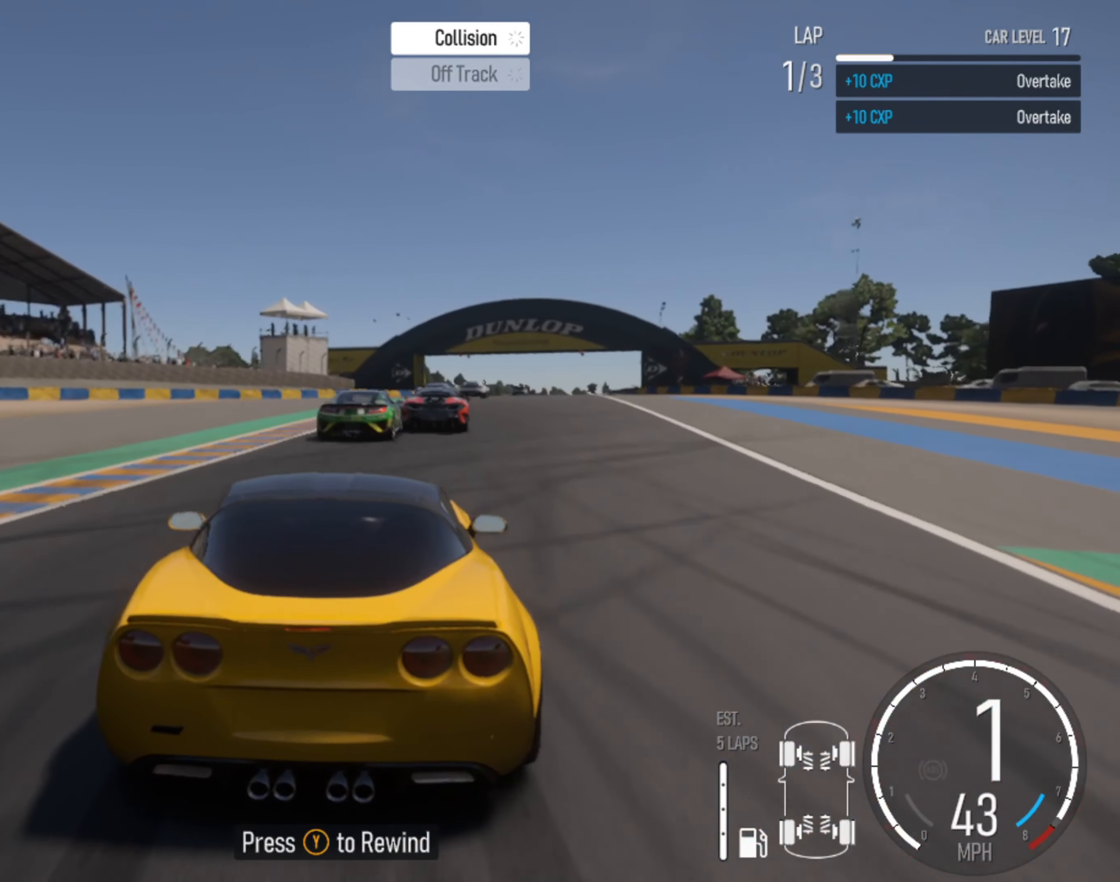
{"buttons": ["R2"], "left_stick": "center", "right_stick": "center", "events": [[33, "left_stick", "center"], [150, "CIRCLE", "down"], [250, "CIRCLE", "up"], [300, "left_stick", "left"], [467, "left_stick", "center"]]}
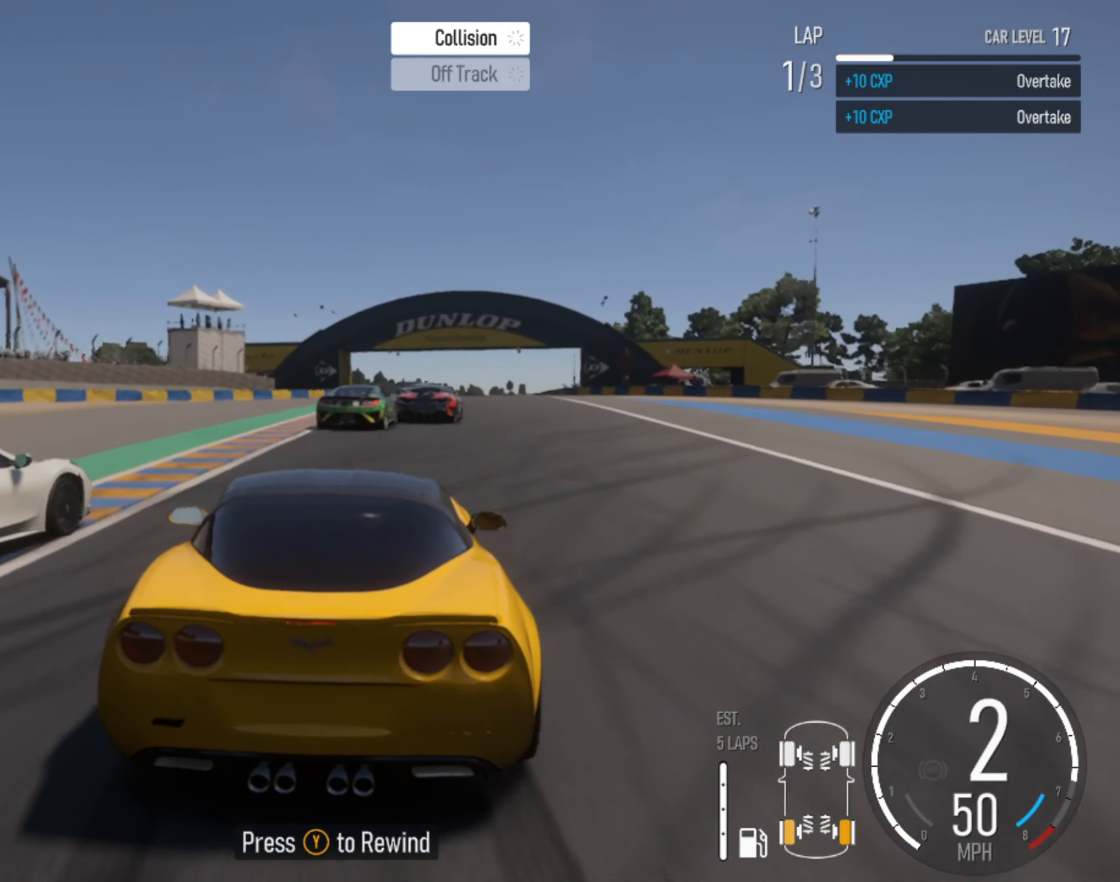
{"buttons": ["R2"], "left_stick": "left", "right_stick": "center", "events": [[67, "left_stick", "right"], [233, "left_stick", "center"], [400, "left_stick", "left"]]}
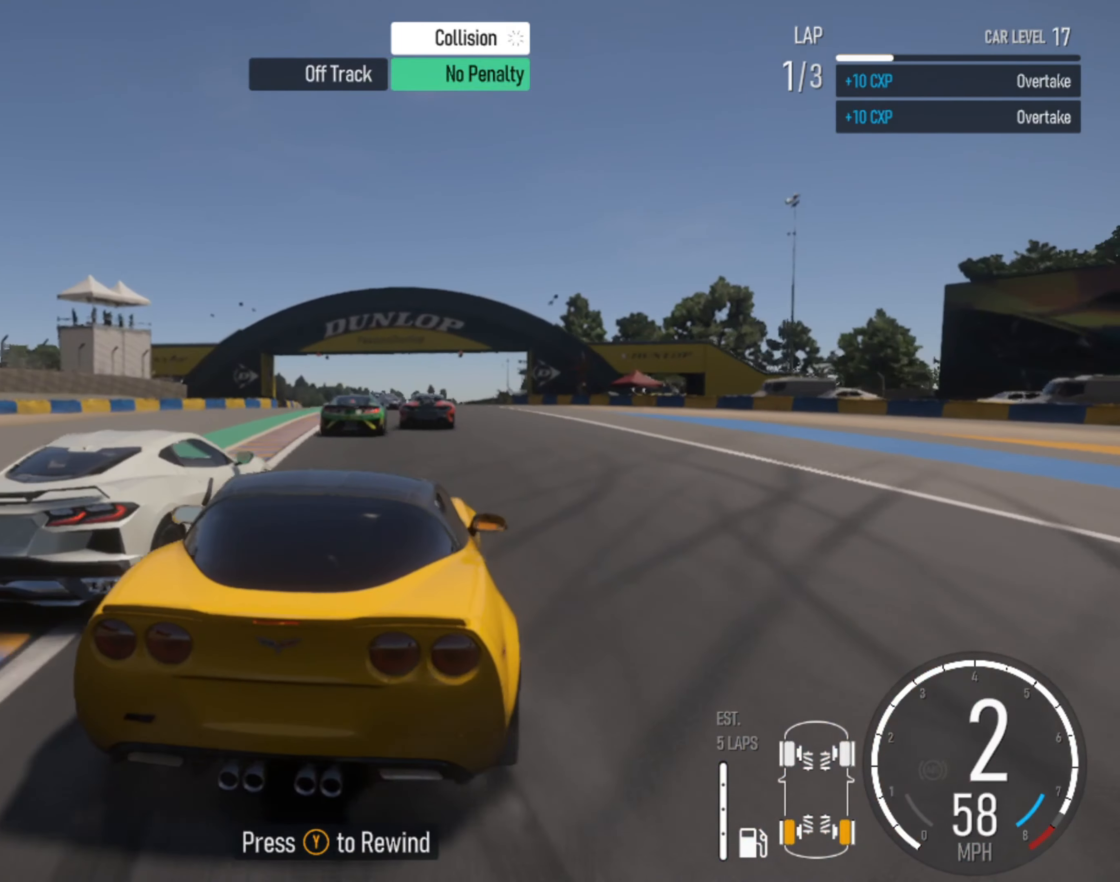
{"buttons": [], "left_stick": "left", "right_stick": "center", "events": [[250, "left_stick", "center"], [383, "left_stick", "left"], [450, "R2", "up"]]}
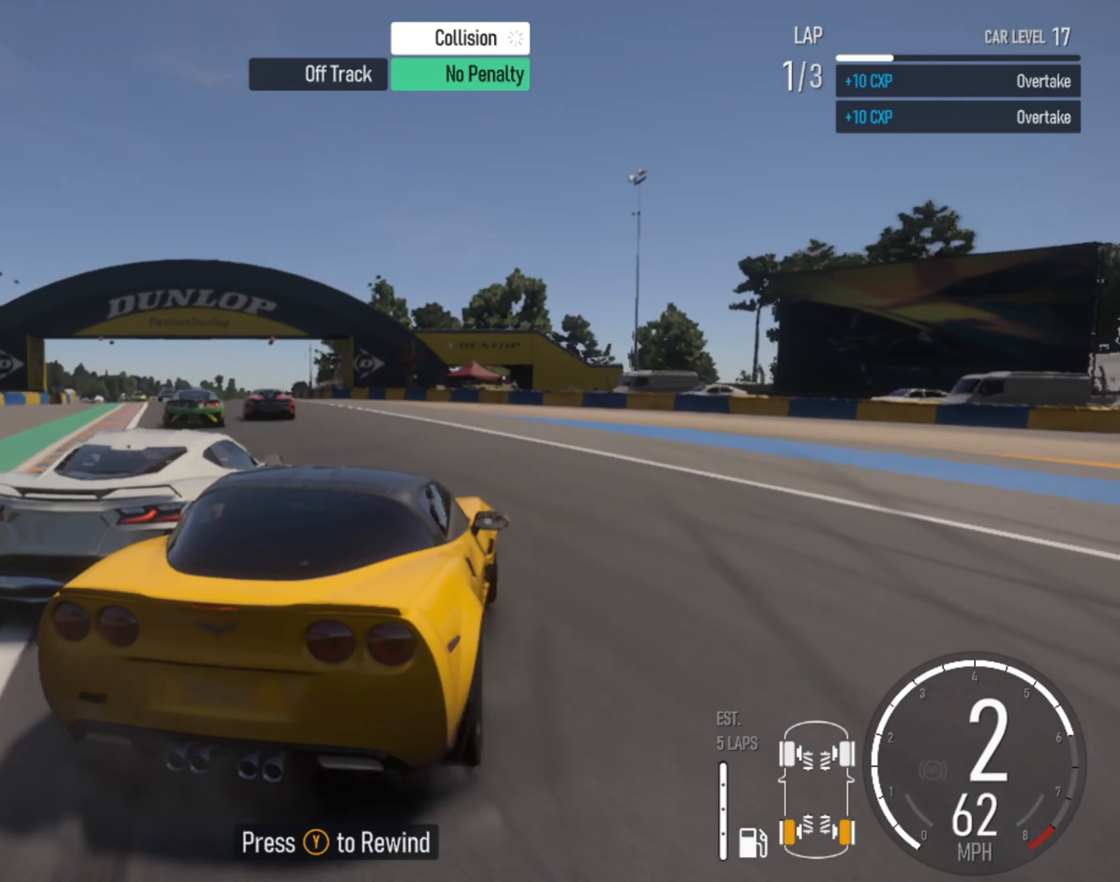
{"buttons": [], "left_stick": "center", "right_stick": "center", "events": [[83, "R2", "down"], [183, "R2", "up"], [367, "left_stick", "center"]]}